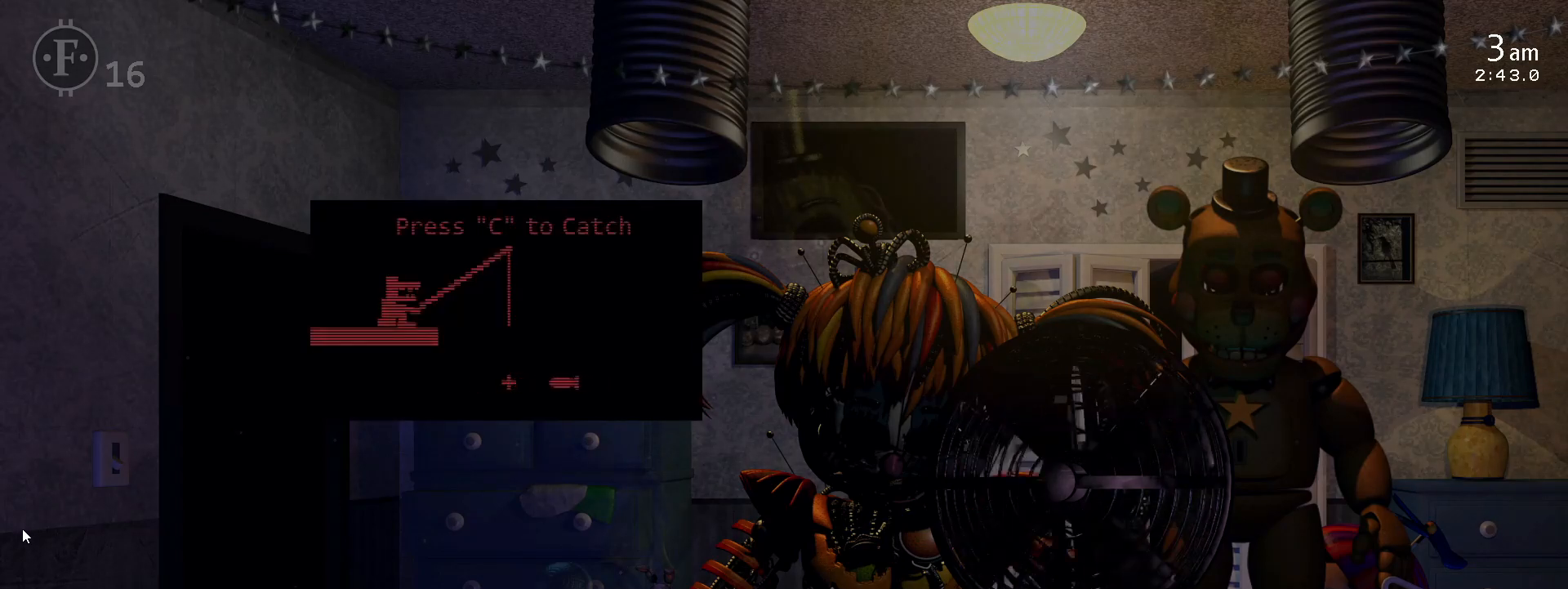
Gameplay with keyboard; each line is a JSON object with the keys held at the frame after it. "events" lists presses ("down") and releases ("up") of "1", "2", "3", "4", "5", "6", "a", "c", "d", "escape", "f", "l", "o", "return", "s", "space", "w", "x" and "z" between this image and that frame as [ms after this image, input, new state], when the widget could be followed in between. No other keys are recorded. Mouse input is not recorded.
{"keys": ["z"], "events": [[150, "c", "down"], [233, "c", "up"], [333, "z", "down"]]}
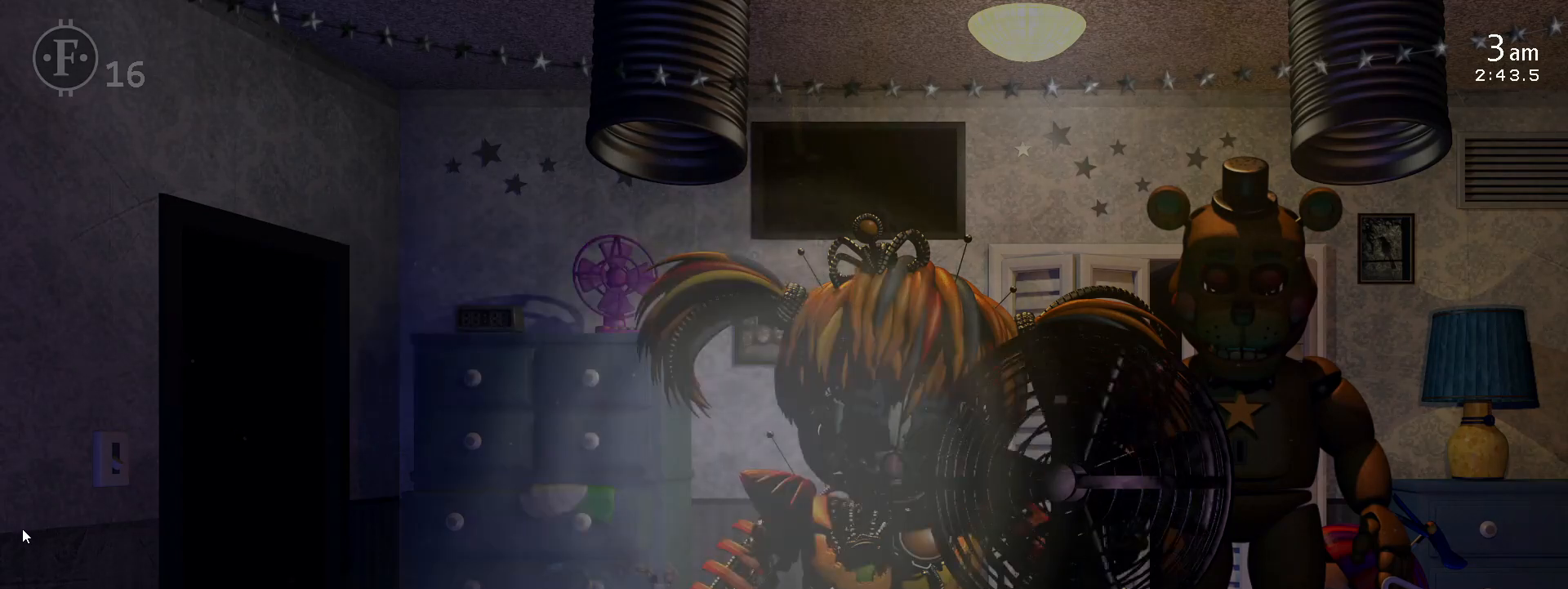
{"keys": [], "events": [[83, "z", "up"], [167, "z", "down"], [217, "z", "up"], [283, "z", "down"], [333, "z", "up"], [400, "z", "down"], [483, "z", "up"]]}
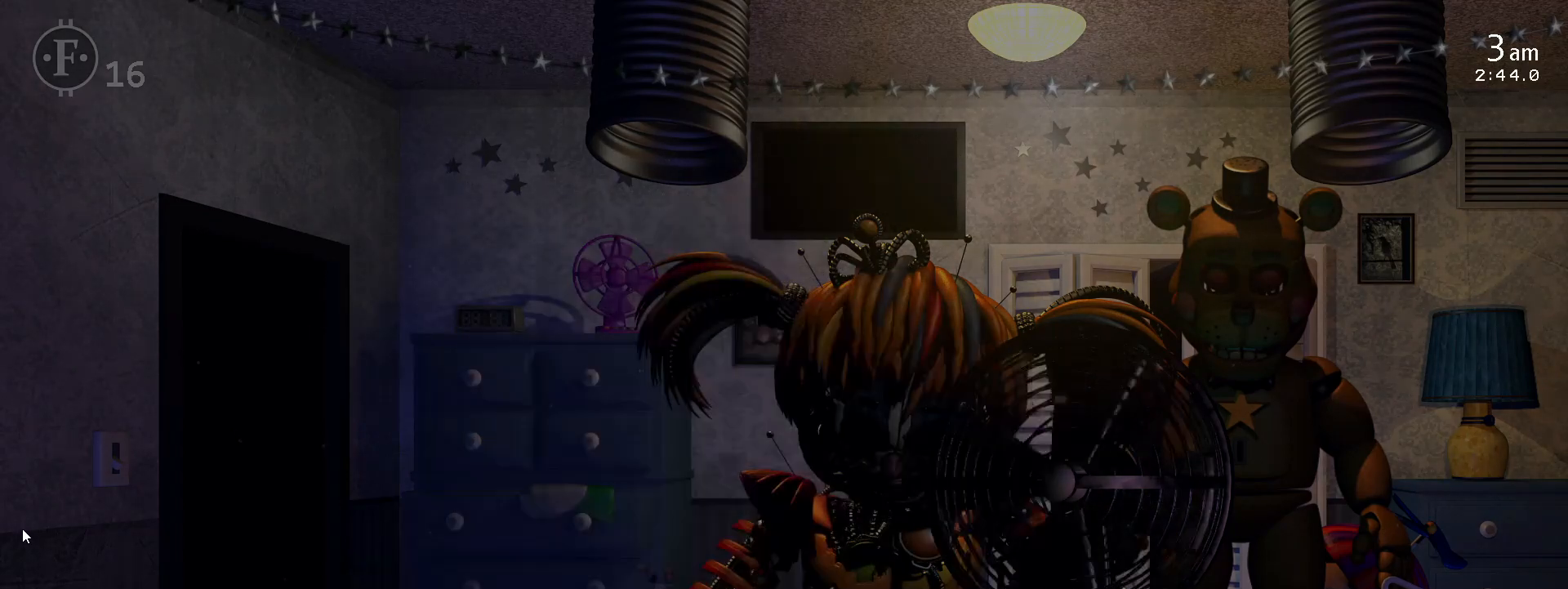
{"keys": ["5"], "events": [[500, "5", "down"]]}
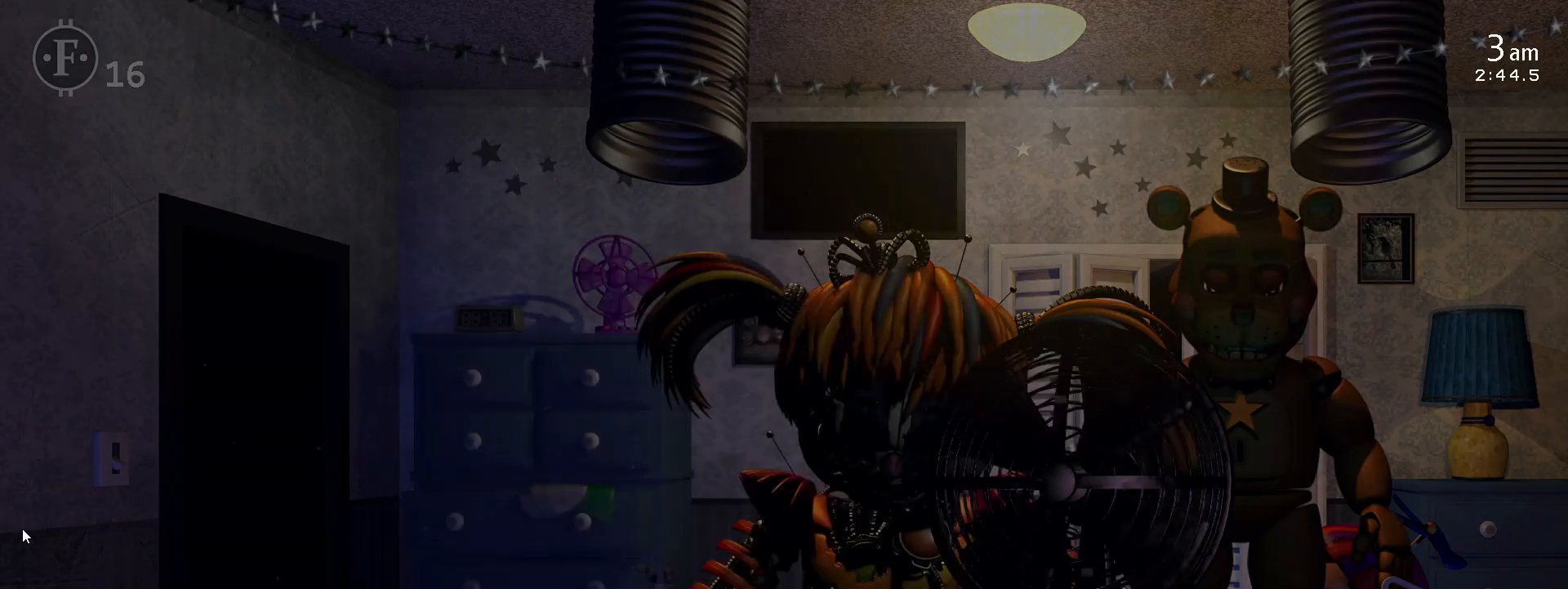
{"keys": [], "events": [[100, "5", "up"]]}
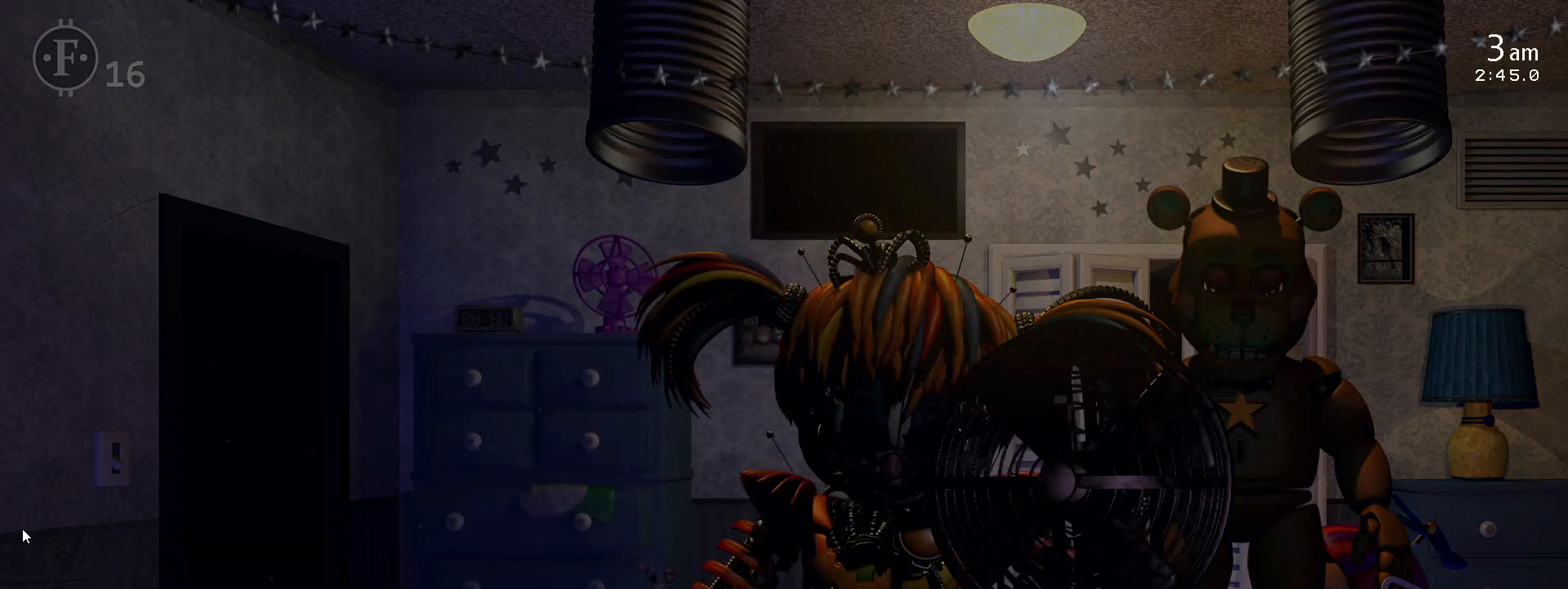
{"keys": [], "events": [[117, "z", "down"], [333, "z", "up"], [433, "z", "down"], [500, "z", "up"]]}
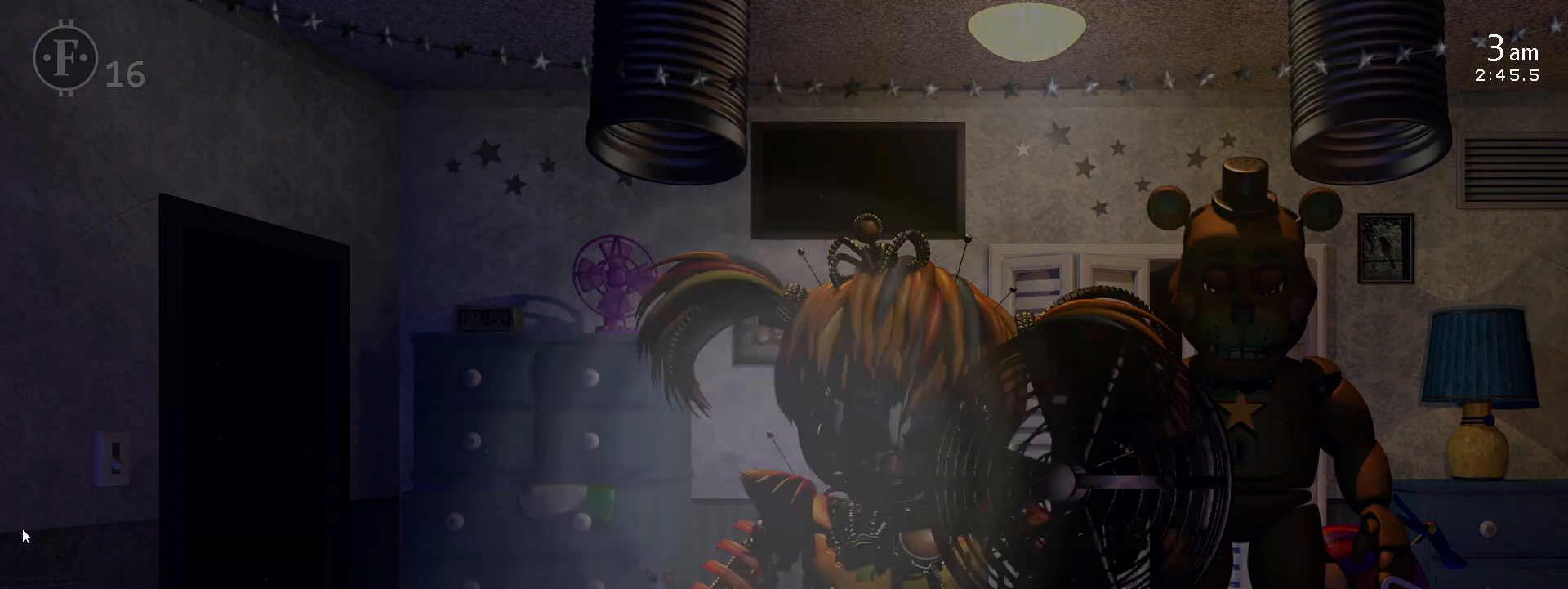
{"keys": [], "events": []}
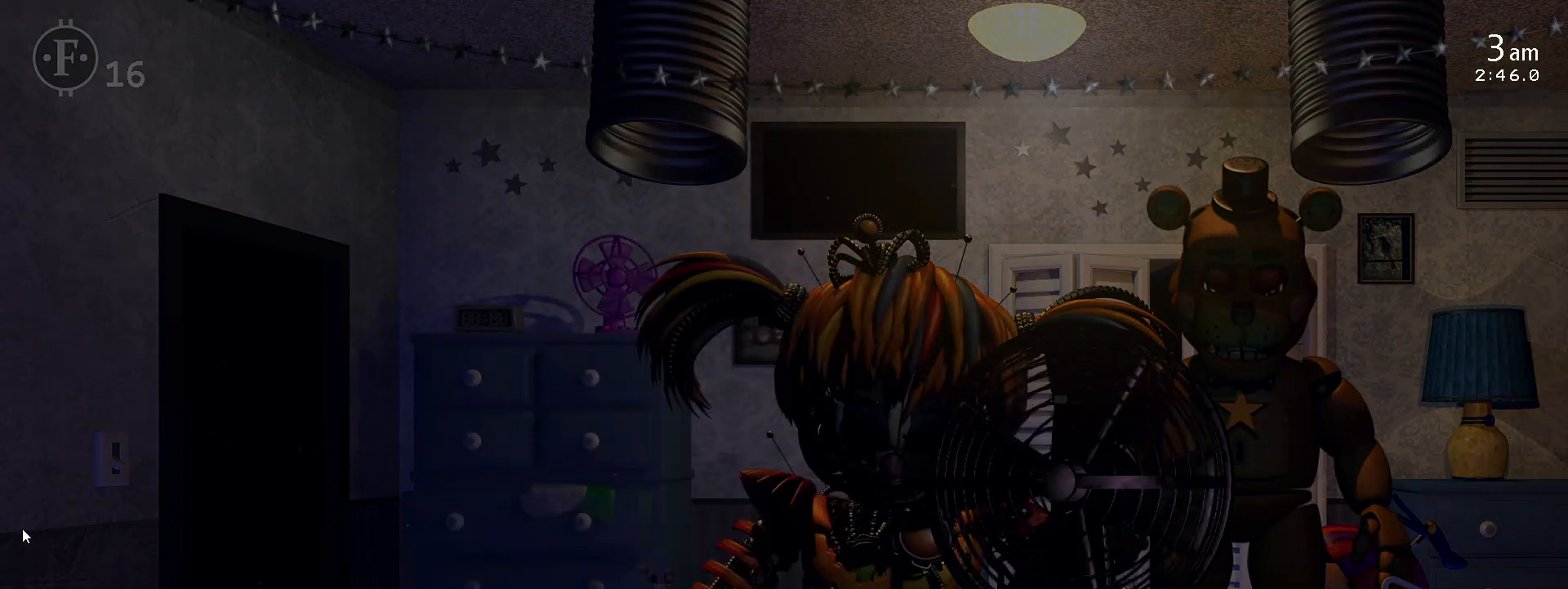
{"keys": [], "events": []}
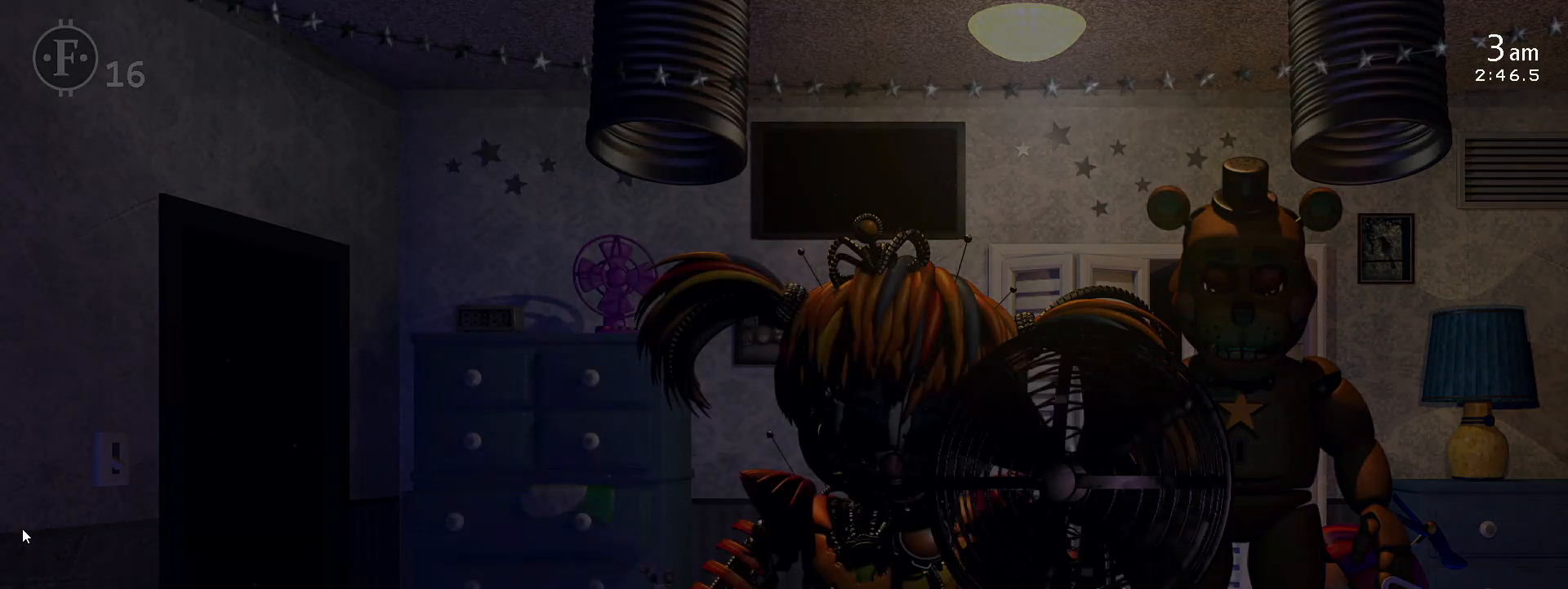
{"keys": [], "events": []}
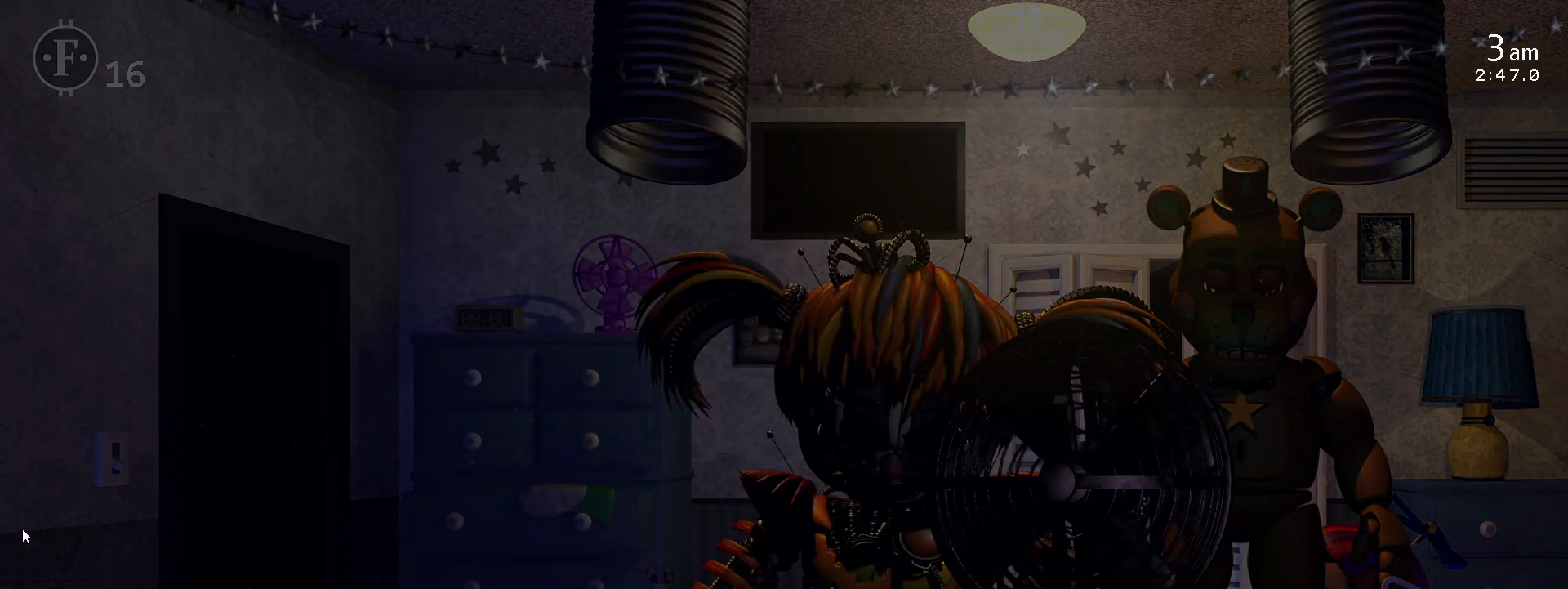
{"keys": ["space"], "events": [[450, "space", "down"]]}
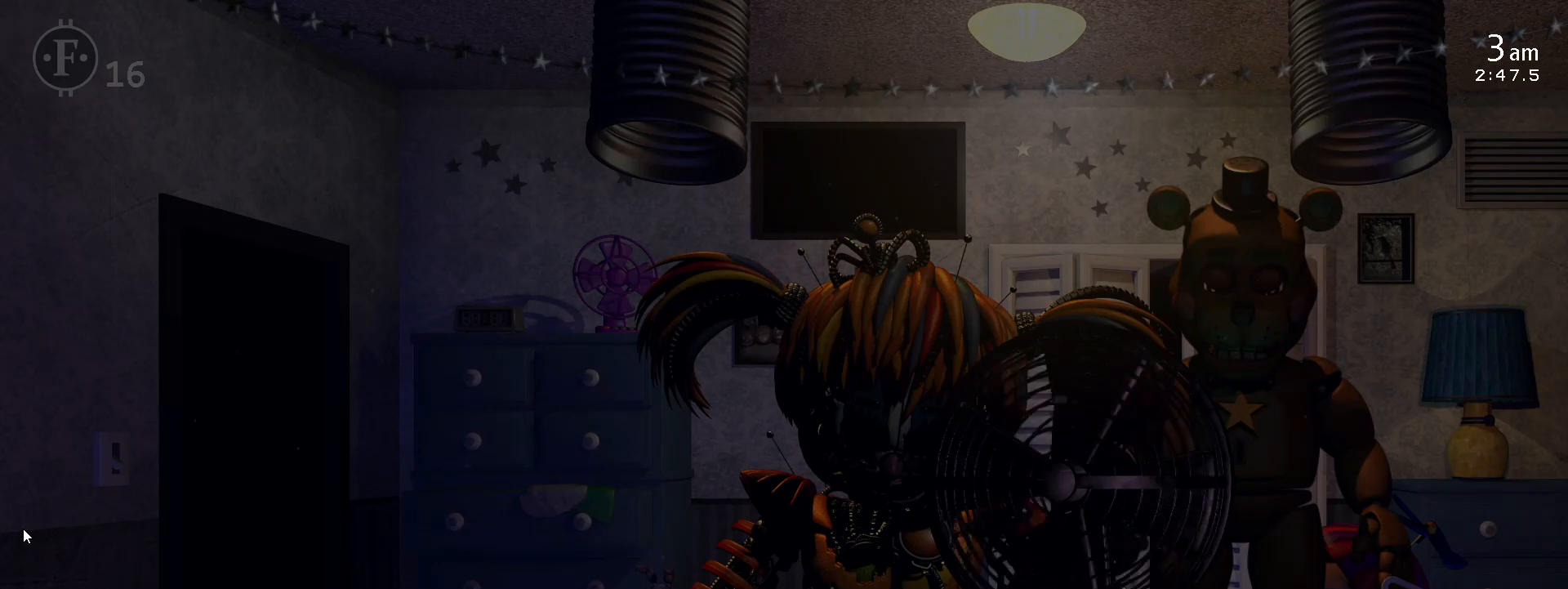
{"keys": [], "events": [[83, "space", "up"]]}
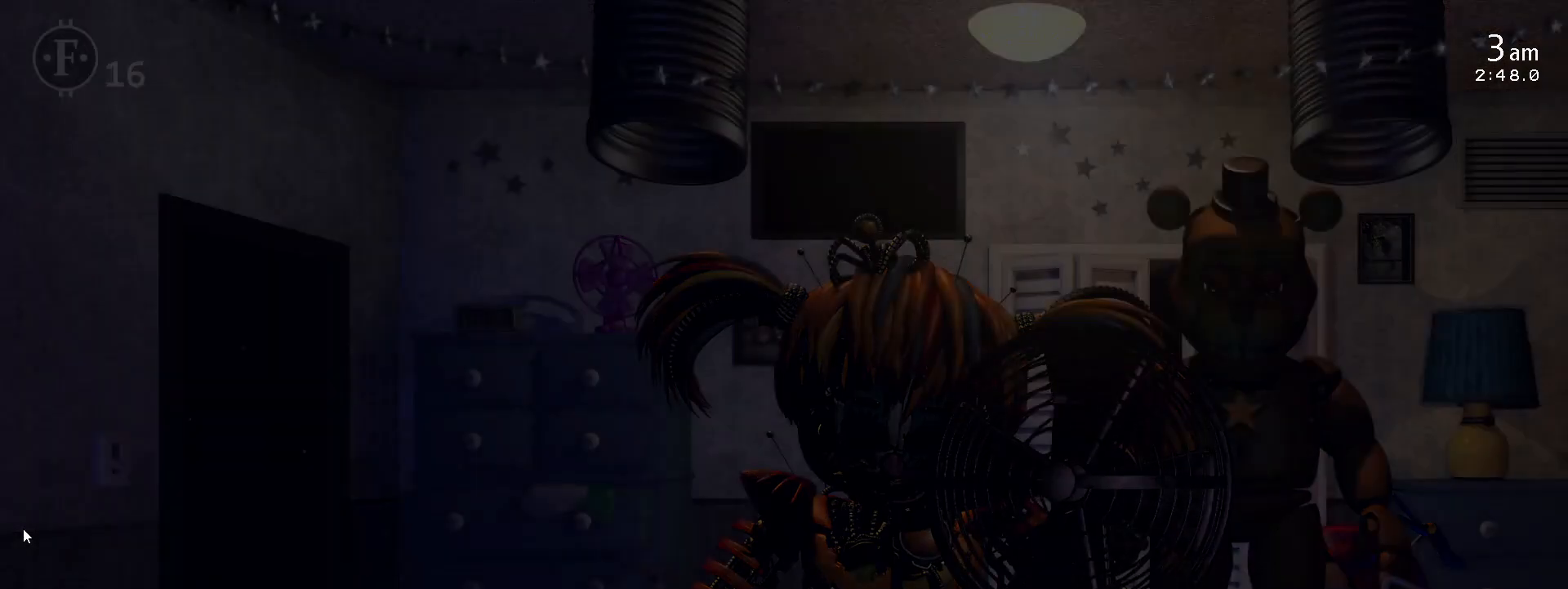
{"keys": ["space"], "events": [[450, "space", "down"]]}
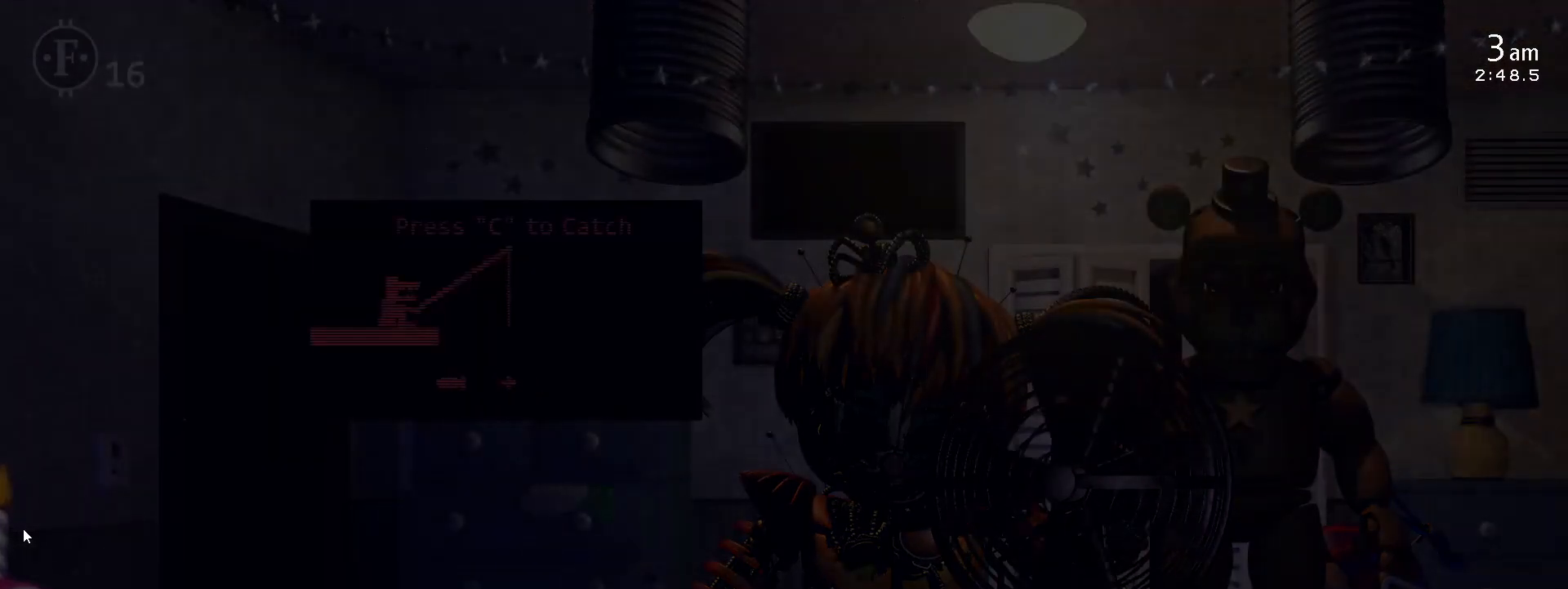
{"keys": [], "events": [[33, "space", "up"]]}
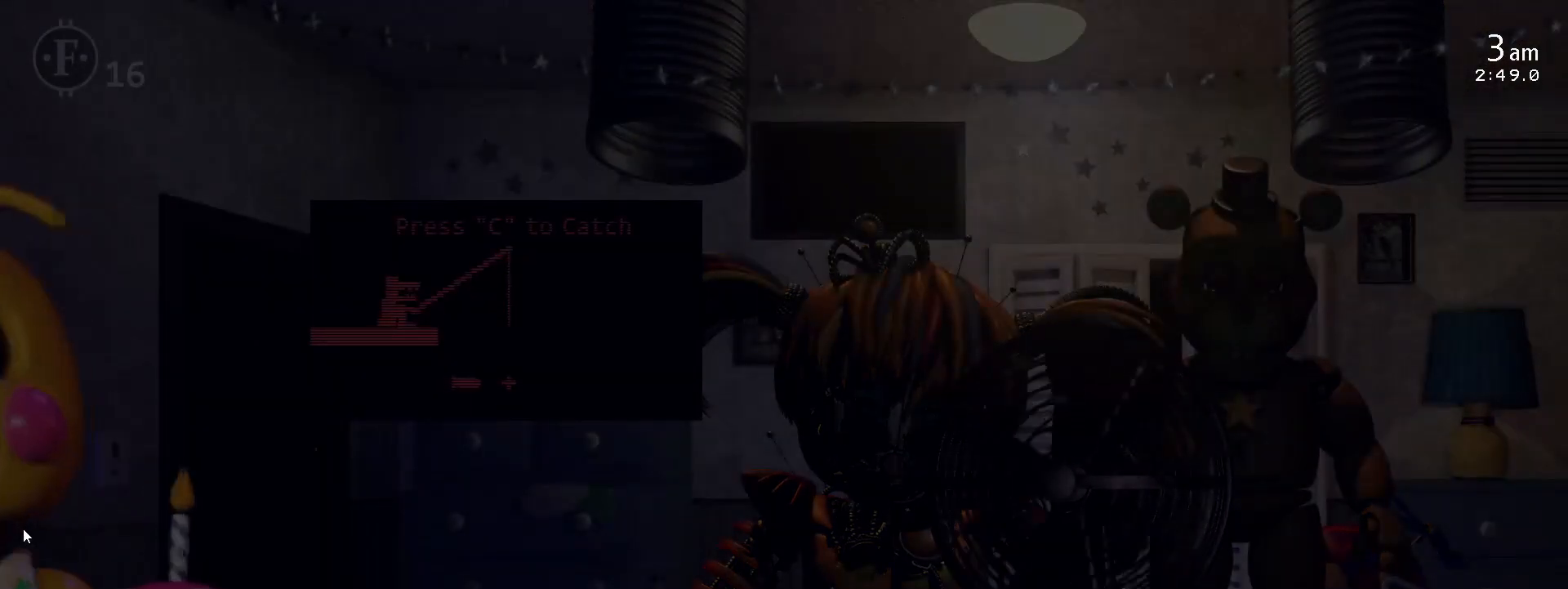
{"keys": [], "events": [[133, "c", "down"], [233, "c", "up"]]}
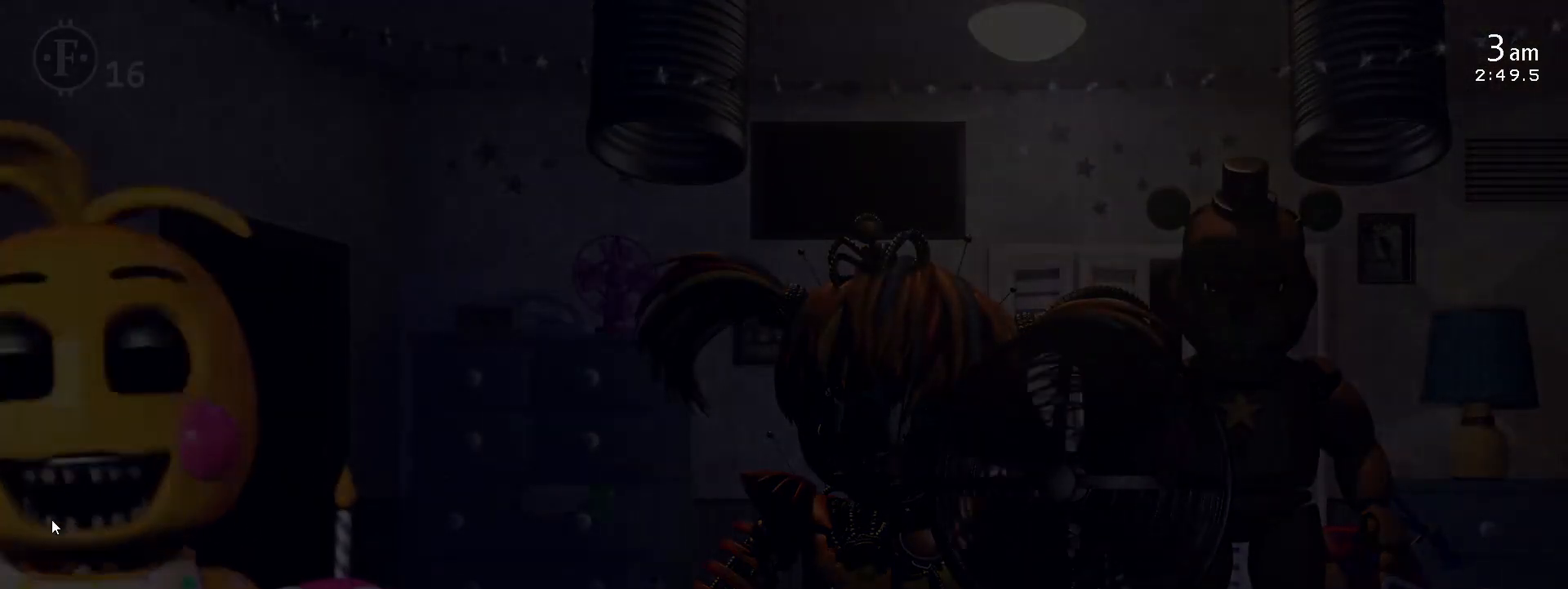
{"keys": [], "events": [[283, "space", "down"], [400, "space", "up"]]}
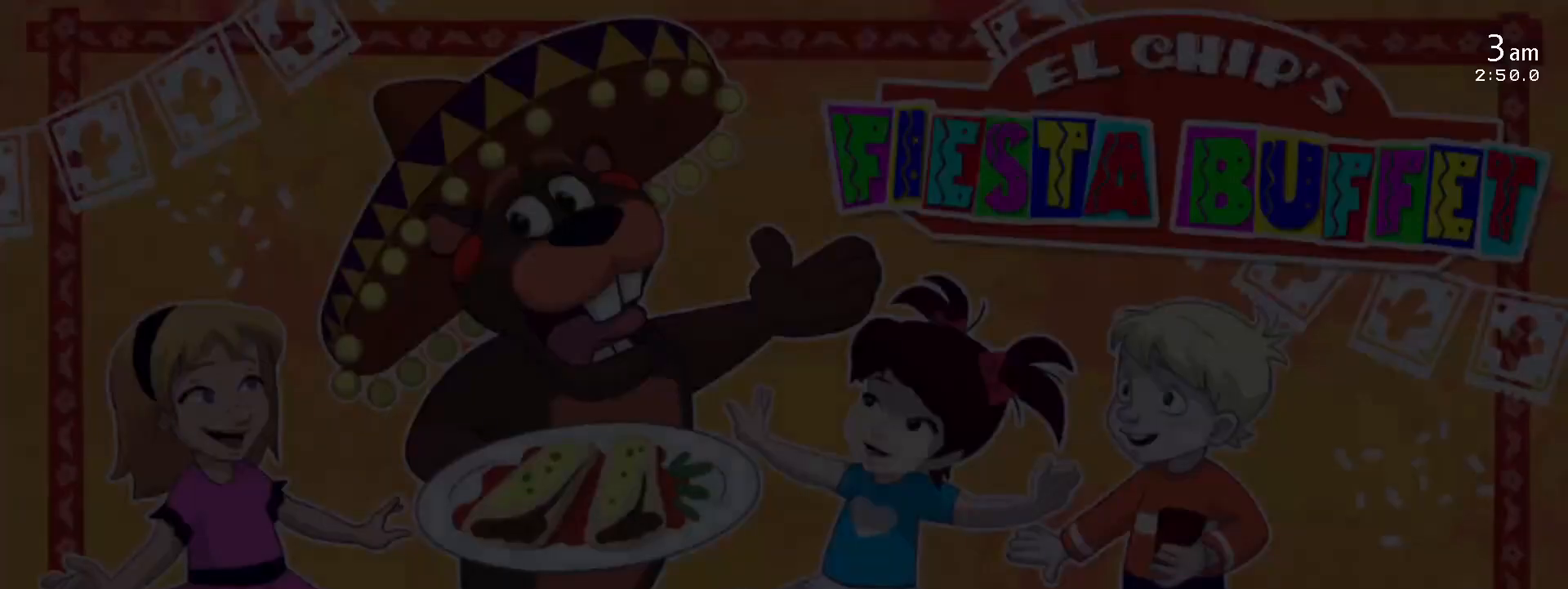
{"keys": [], "events": []}
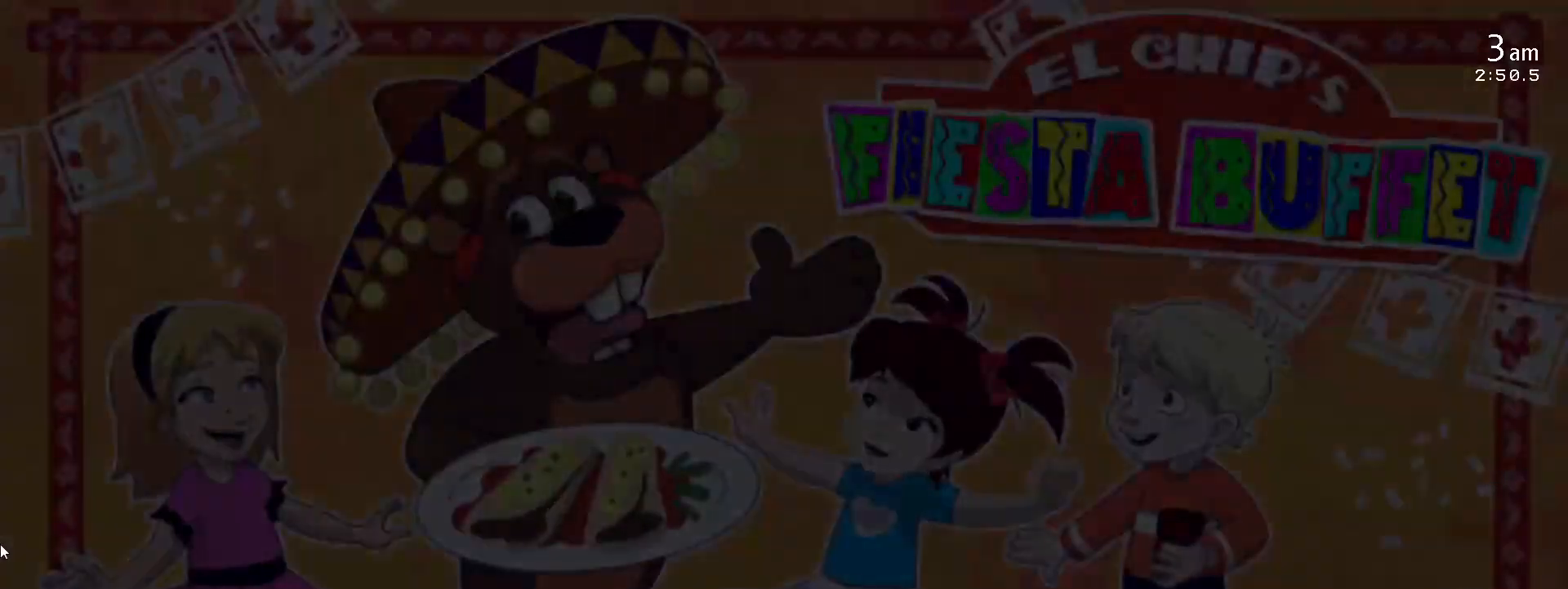
{"keys": [], "events": [[100, "return", "down"], [167, "return", "up"]]}
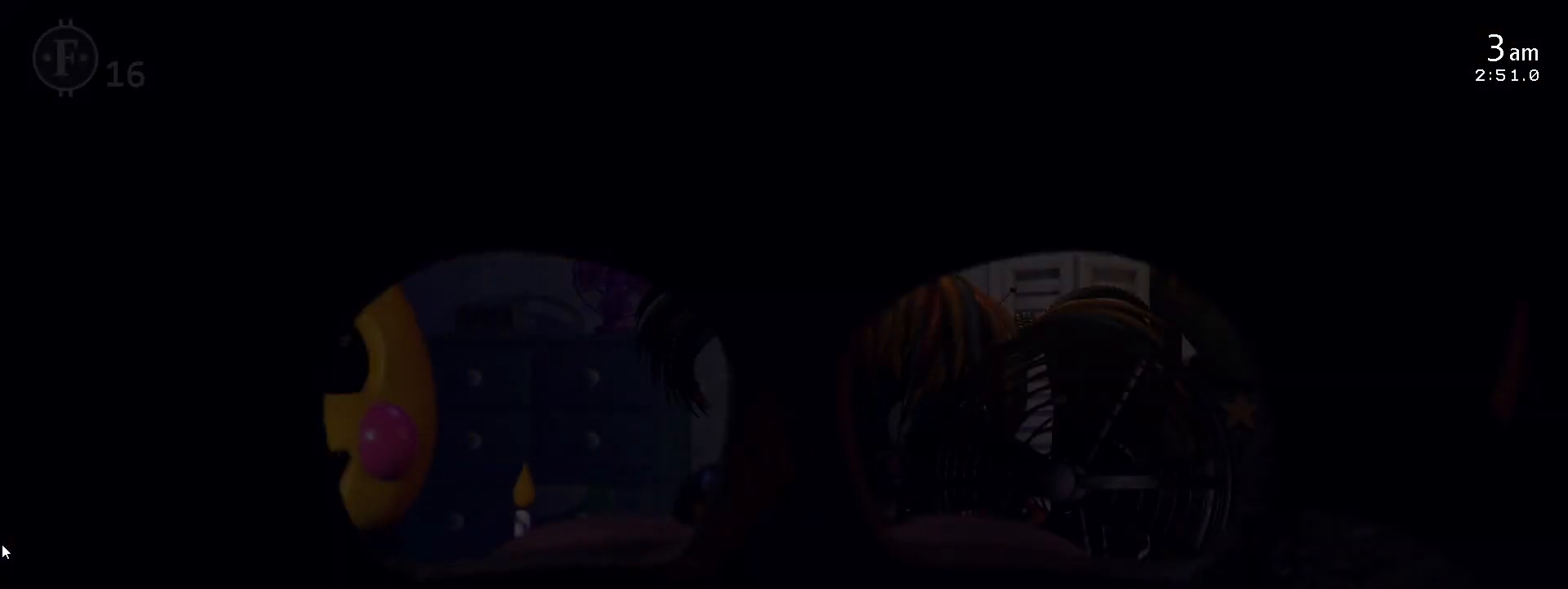
{"keys": [], "events": [[67, "a", "down"], [183, "a", "up"]]}
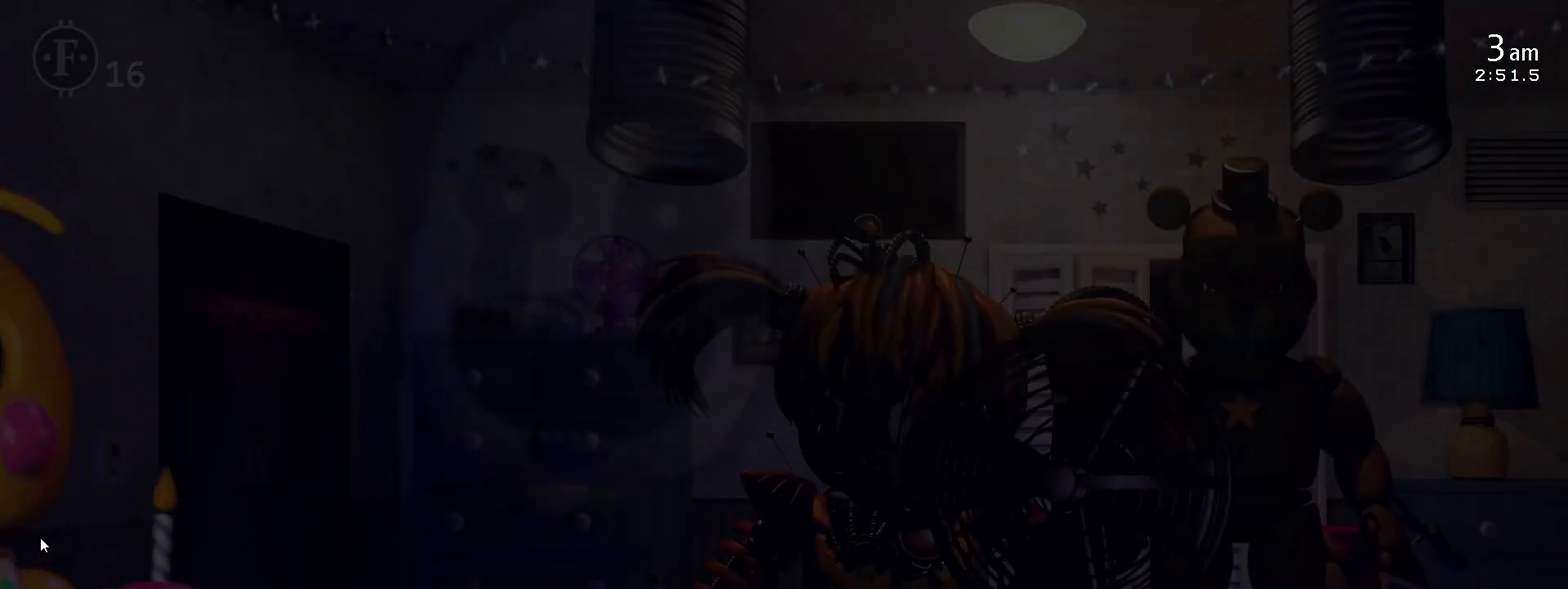
{"keys": [], "events": []}
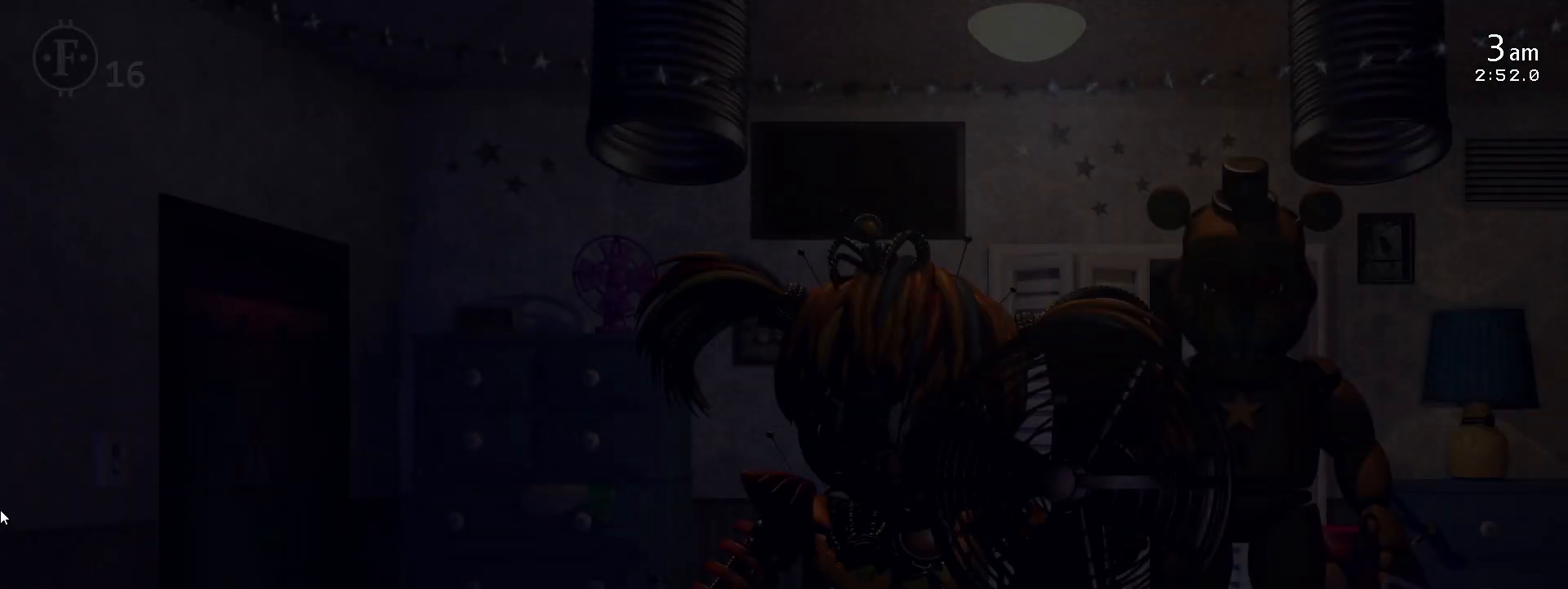
{"keys": [], "events": [[333, "a", "down"], [450, "a", "up"]]}
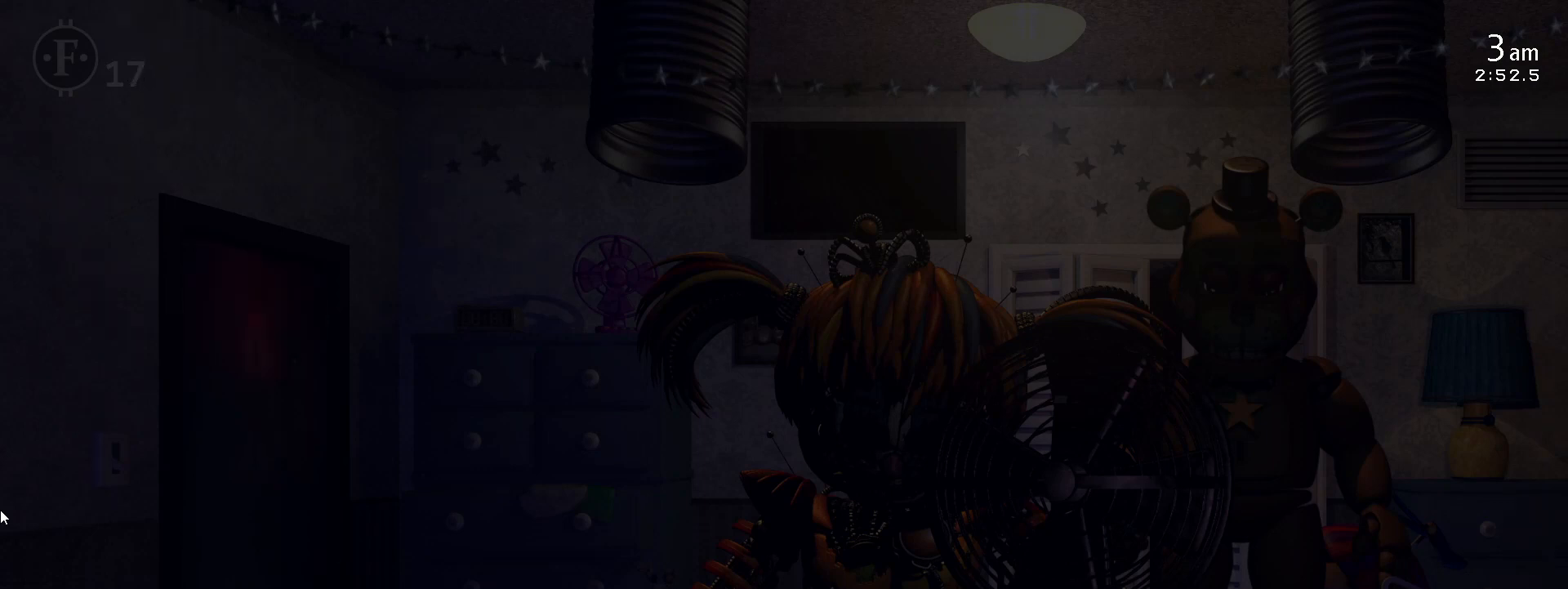
{"keys": [], "events": [[83, "z", "down"], [283, "z", "up"]]}
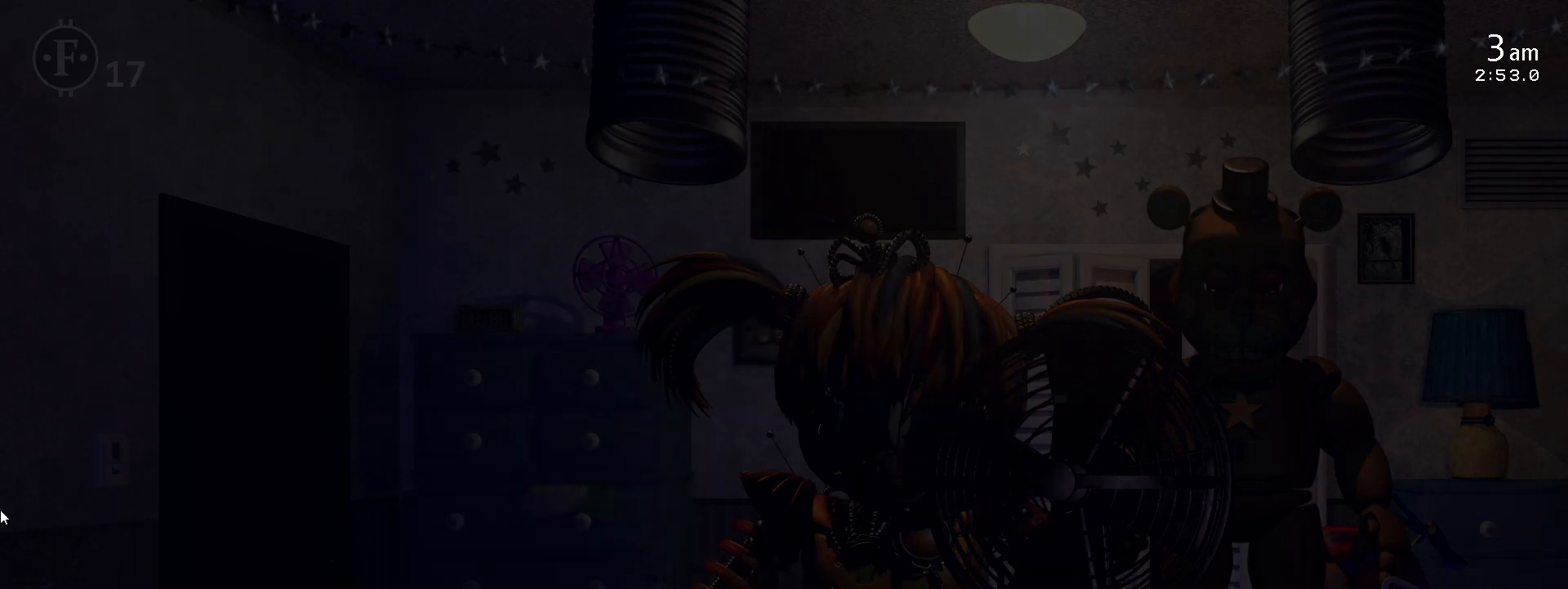
{"keys": [], "events": [[17, "space", "down"], [100, "space", "up"]]}
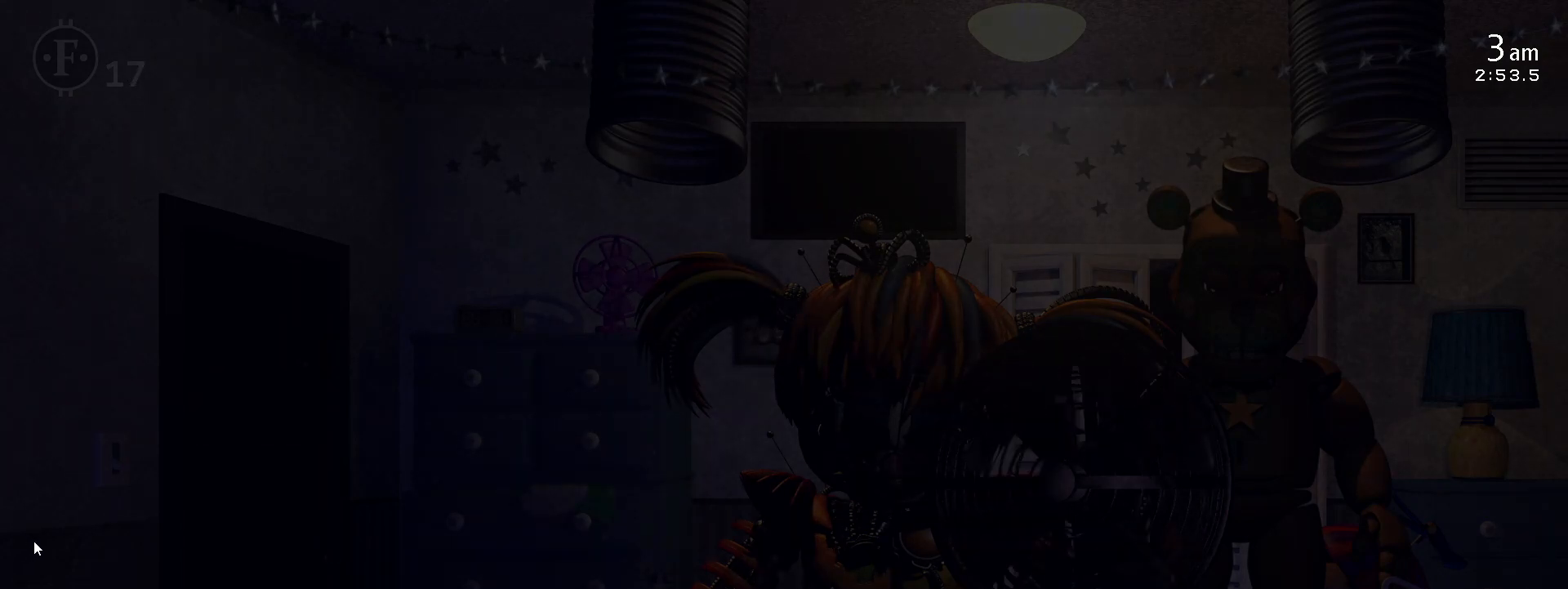
{"keys": ["space"], "events": [[467, "space", "down"]]}
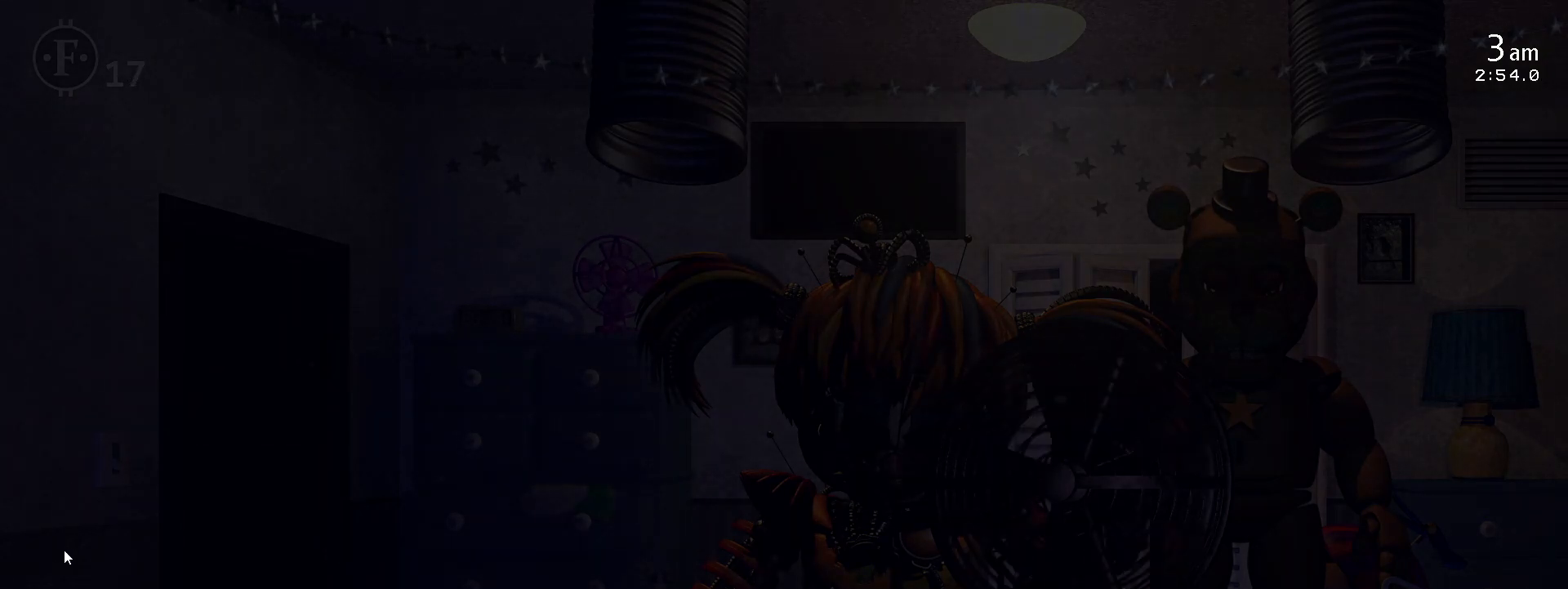
{"keys": [], "events": [[67, "space", "up"]]}